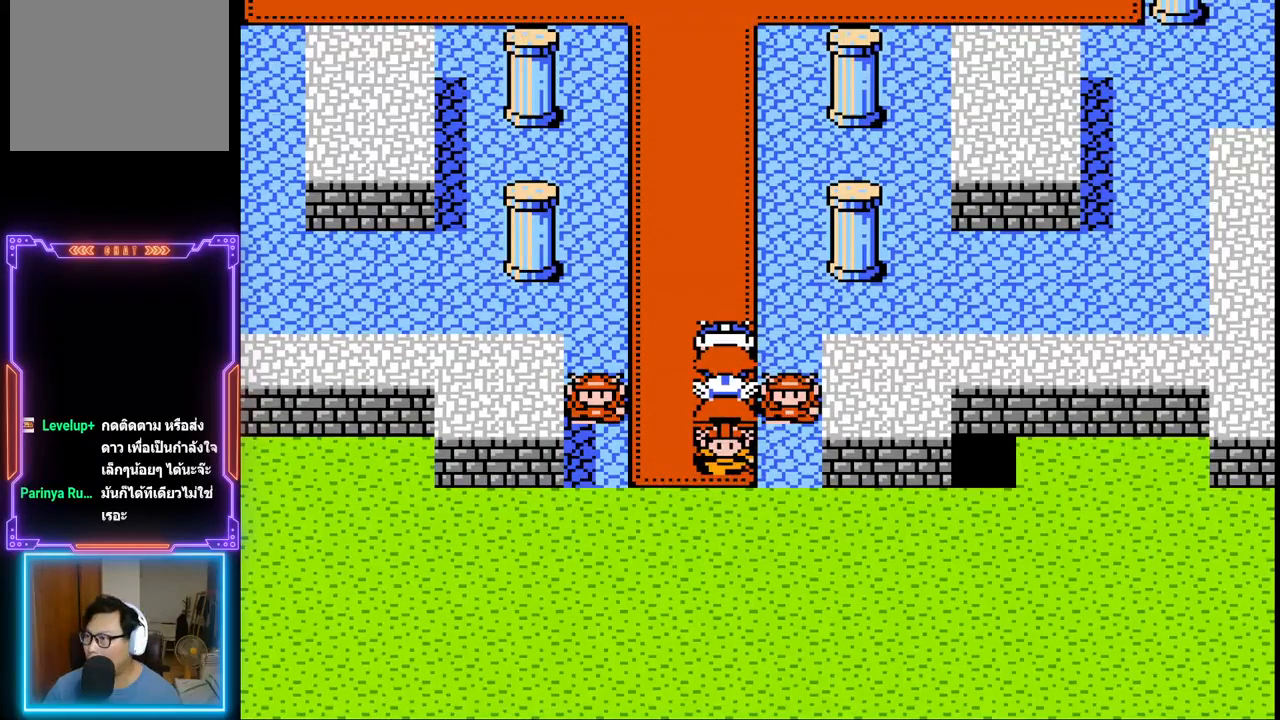
Gameplay with a controller (PlayStation layout); each line is a JSON object with the inputs held at the frame after it. "events" lists button and stick changes between this image and that frame as [ms after this image, input, new state], when the widget could be followed in between. Not read: L3 R3 left_stick right_stick.
{"buttons": [], "events": [[200, "DPAD_DOWN", "down"], [300, "DPAD_DOWN", "up"]]}
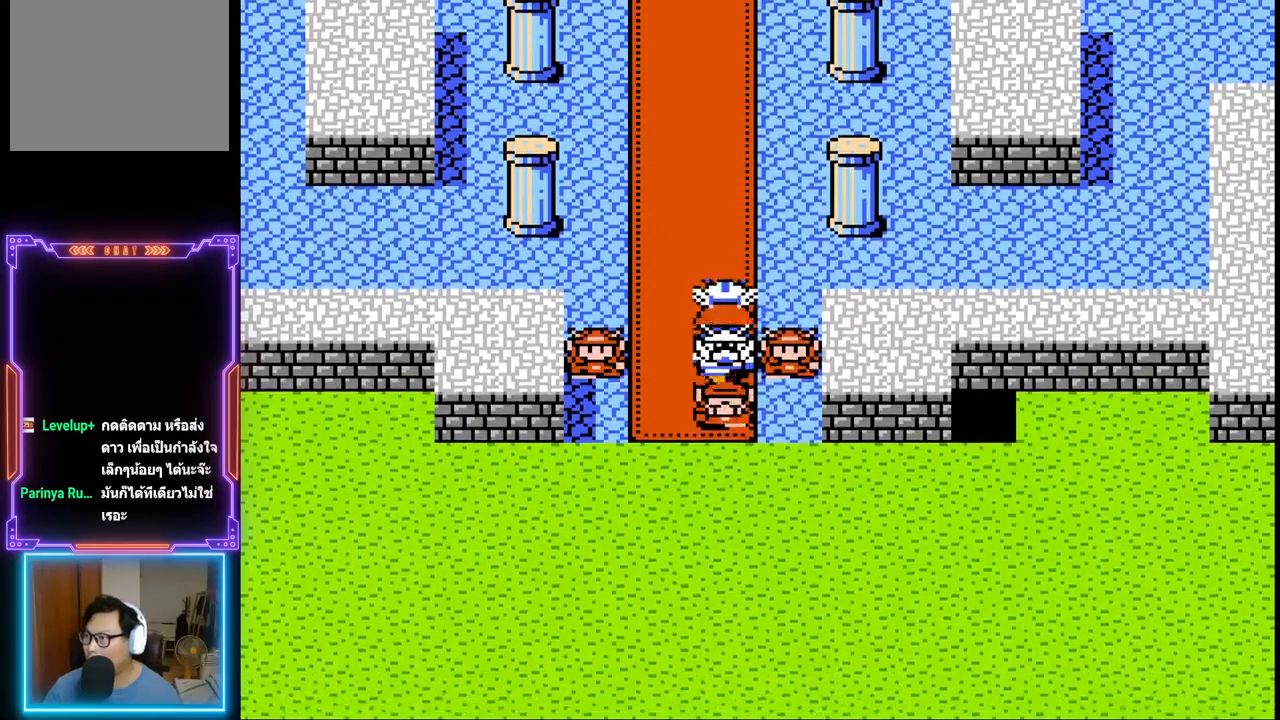
{"buttons": [], "events": [[67, "DPAD_UP", "down"], [433, "DPAD_UP", "up"]]}
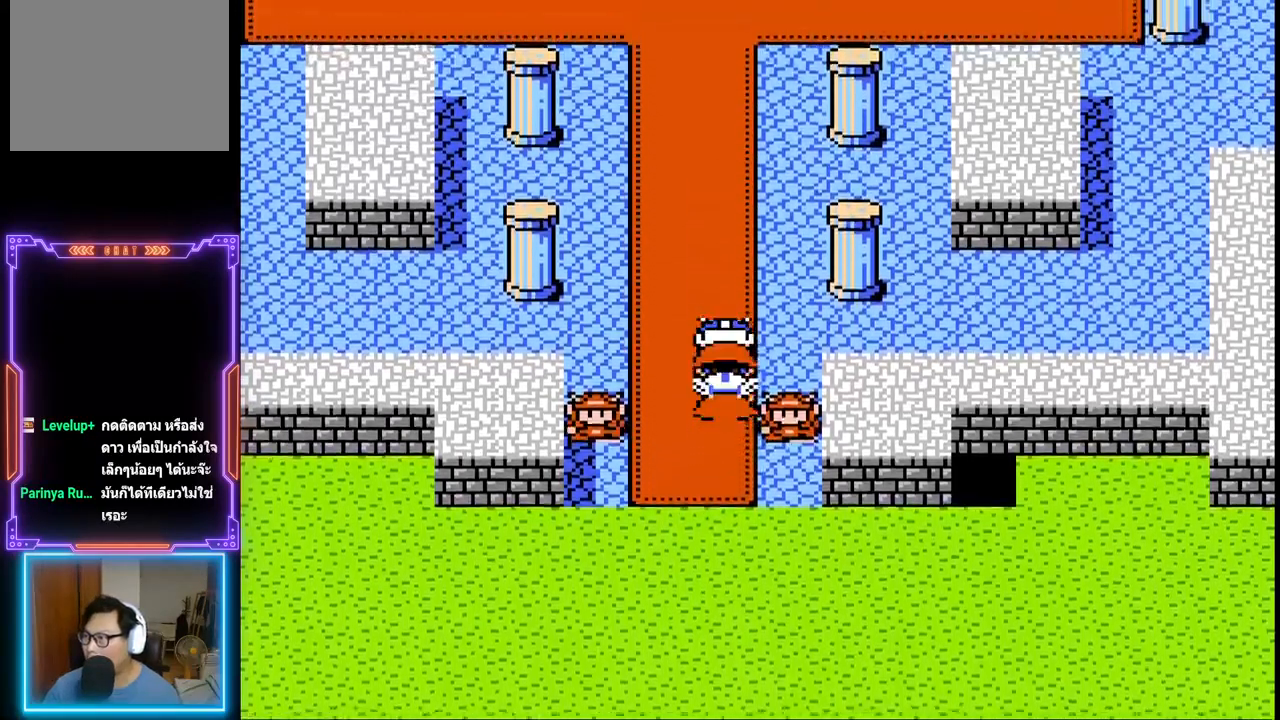
{"buttons": [], "events": []}
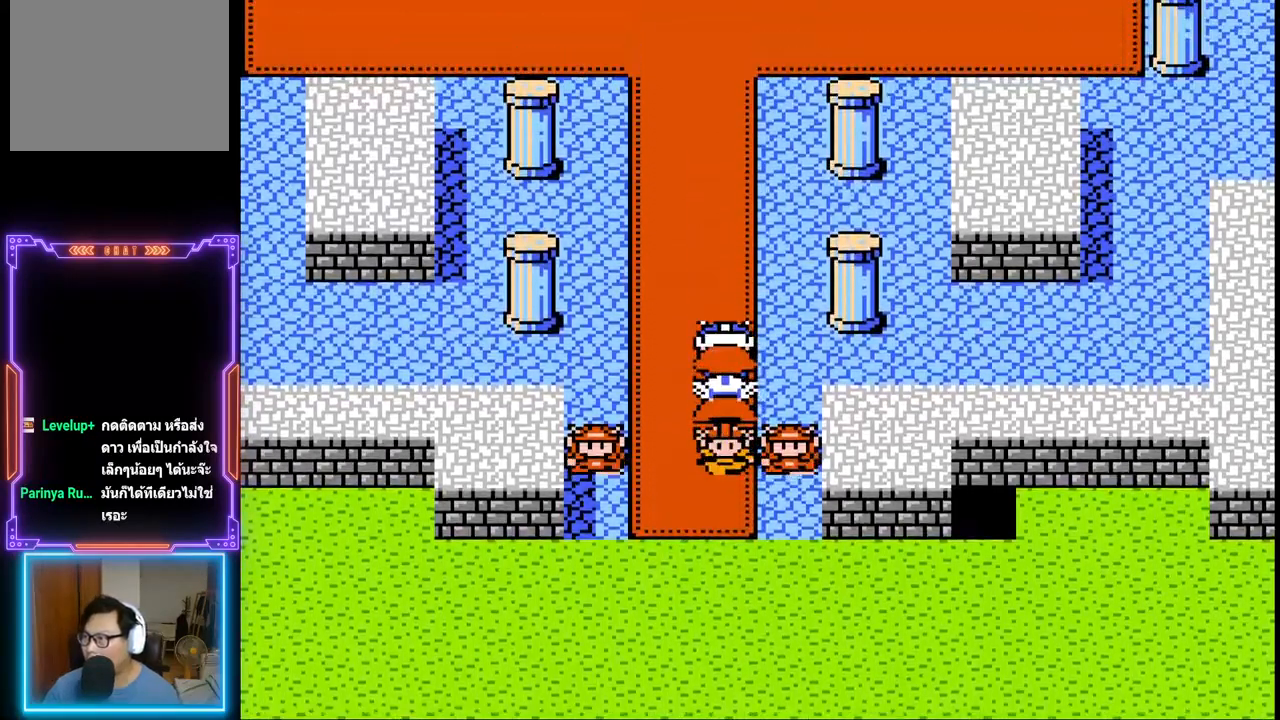
{"buttons": [], "events": []}
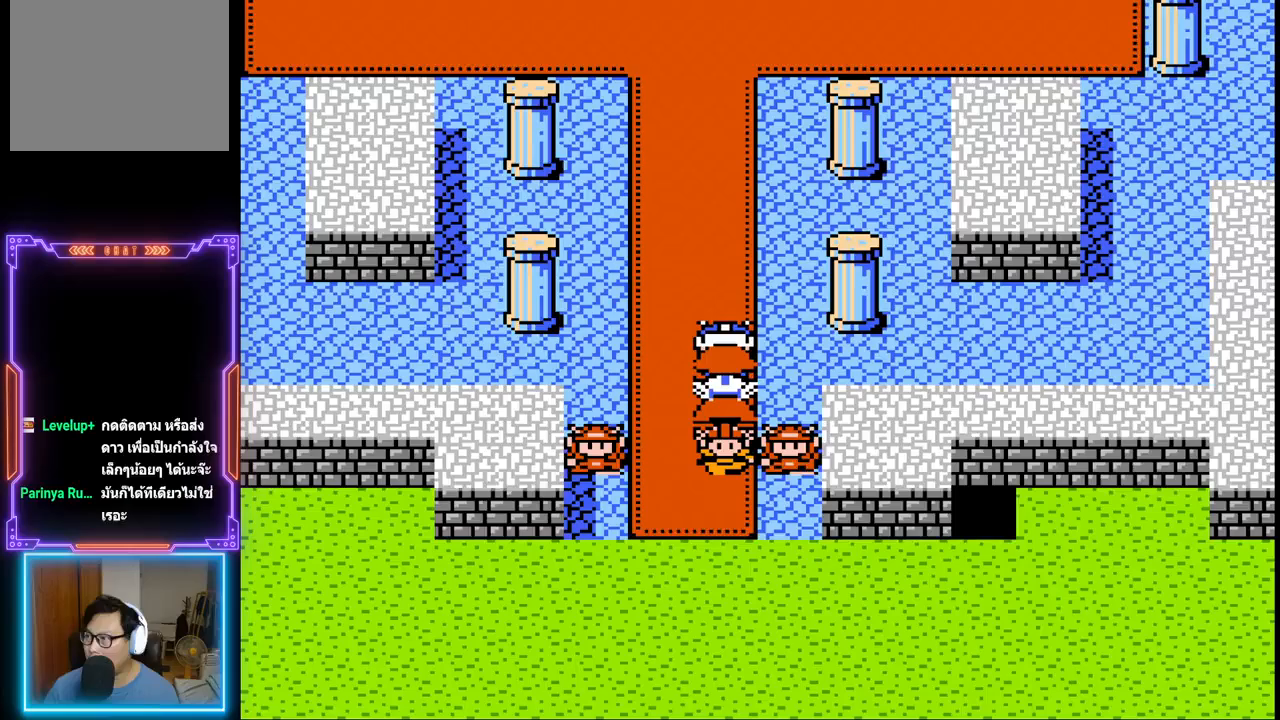
{"buttons": [], "events": []}
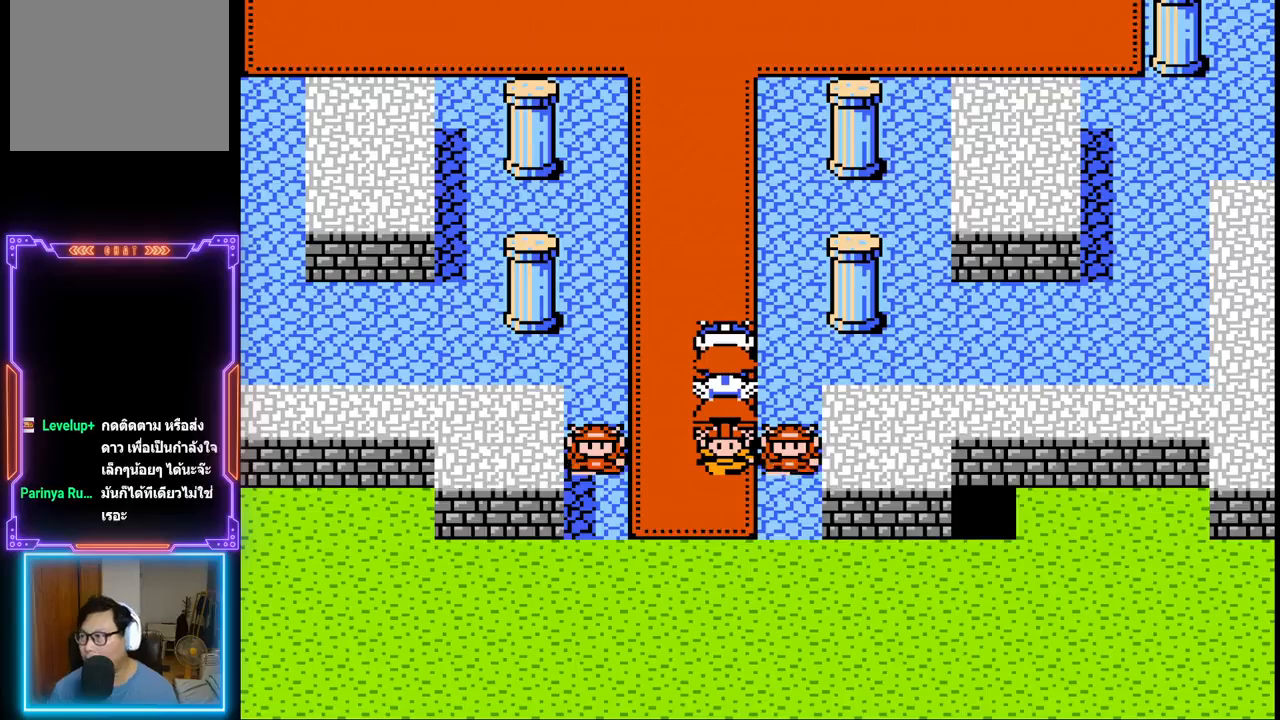
{"buttons": [], "events": []}
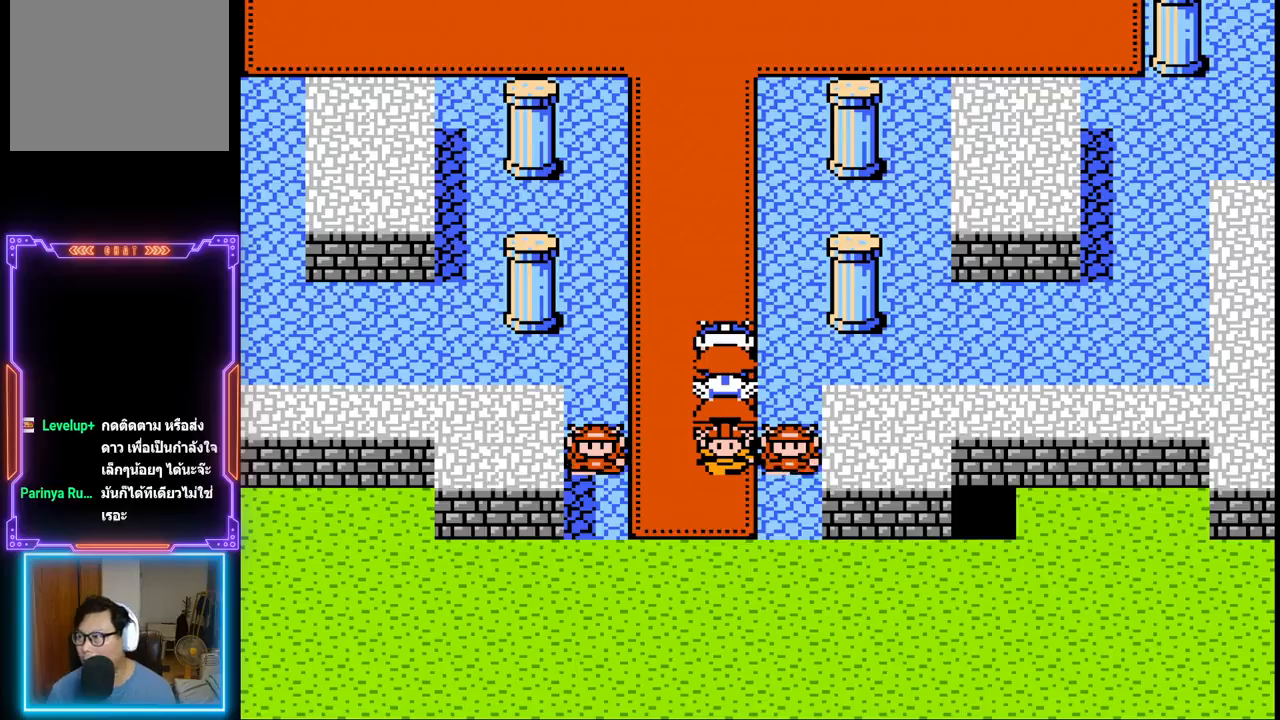
{"buttons": ["DPAD_UP"], "events": [[183, "DPAD_UP", "down"]]}
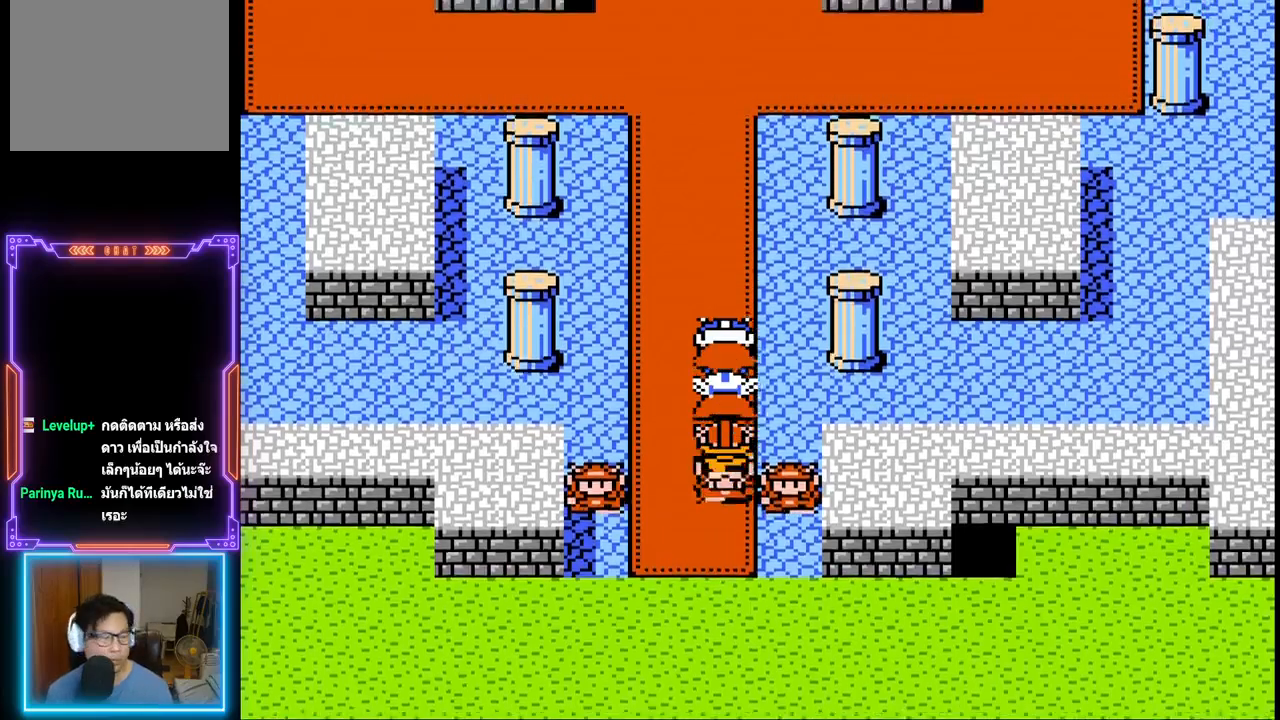
{"buttons": ["DPAD_UP"], "events": []}
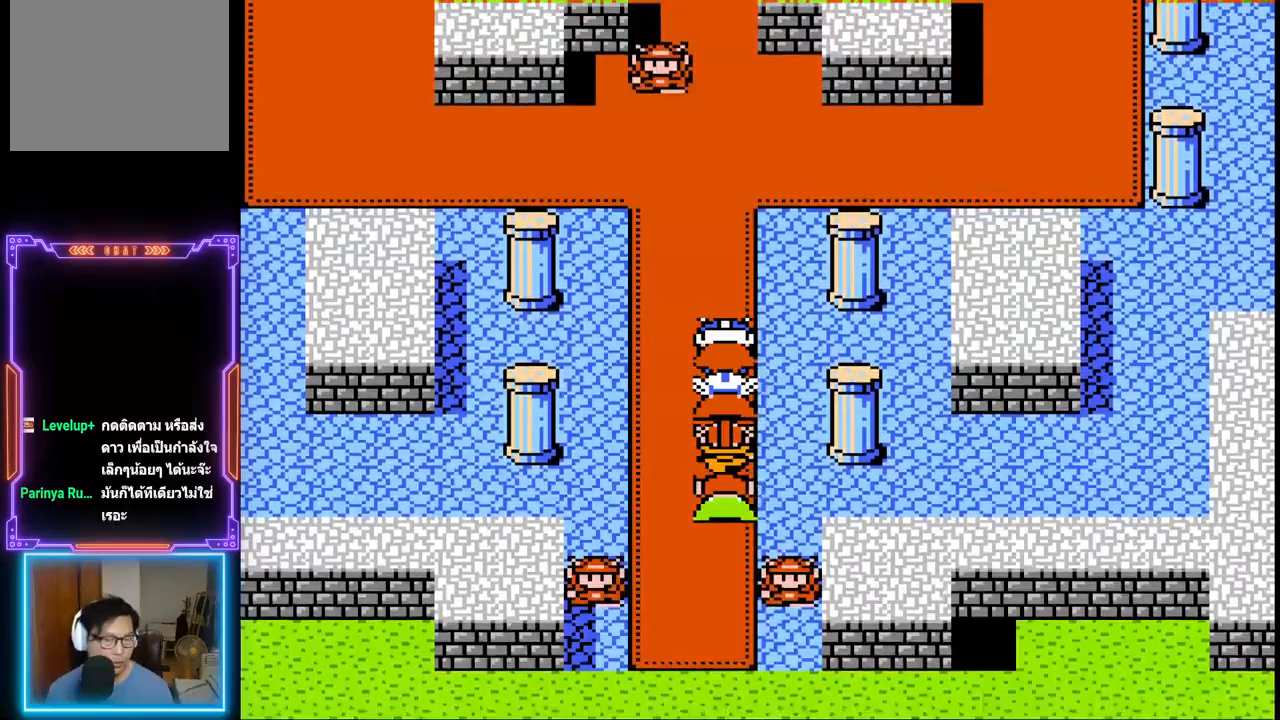
{"buttons": ["DPAD_UP"], "events": []}
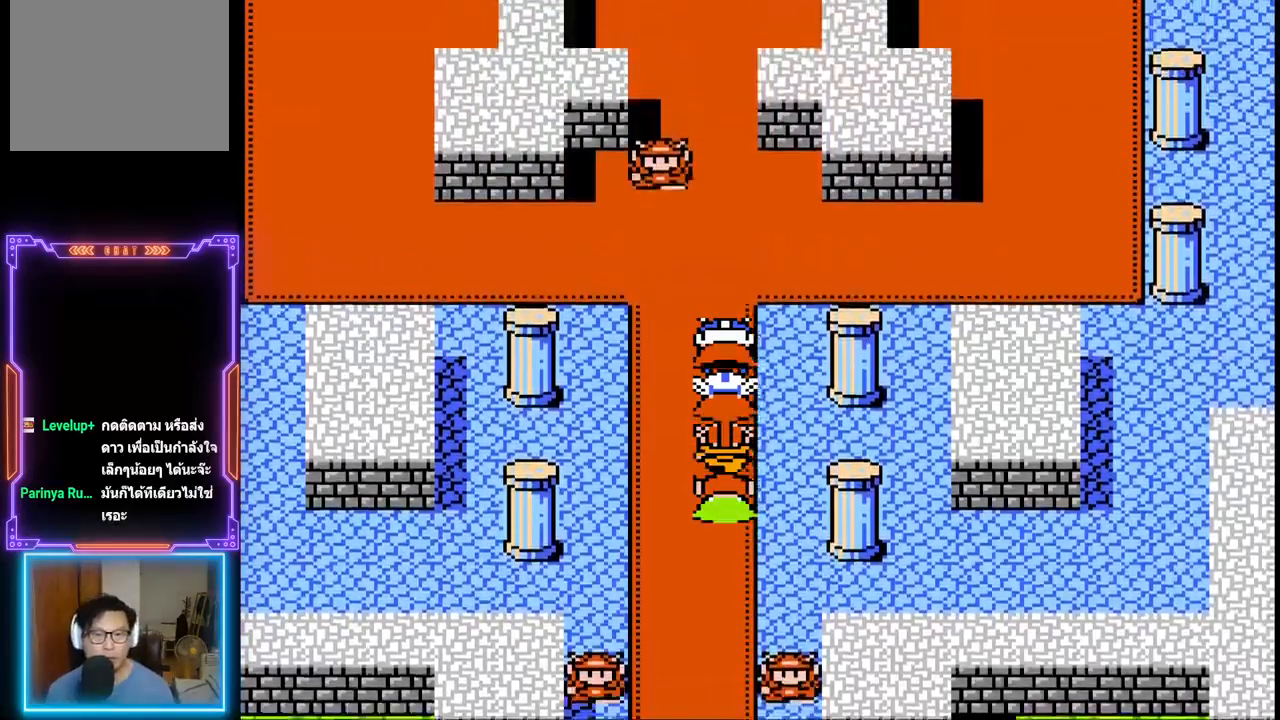
{"buttons": ["DPAD_UP"], "events": []}
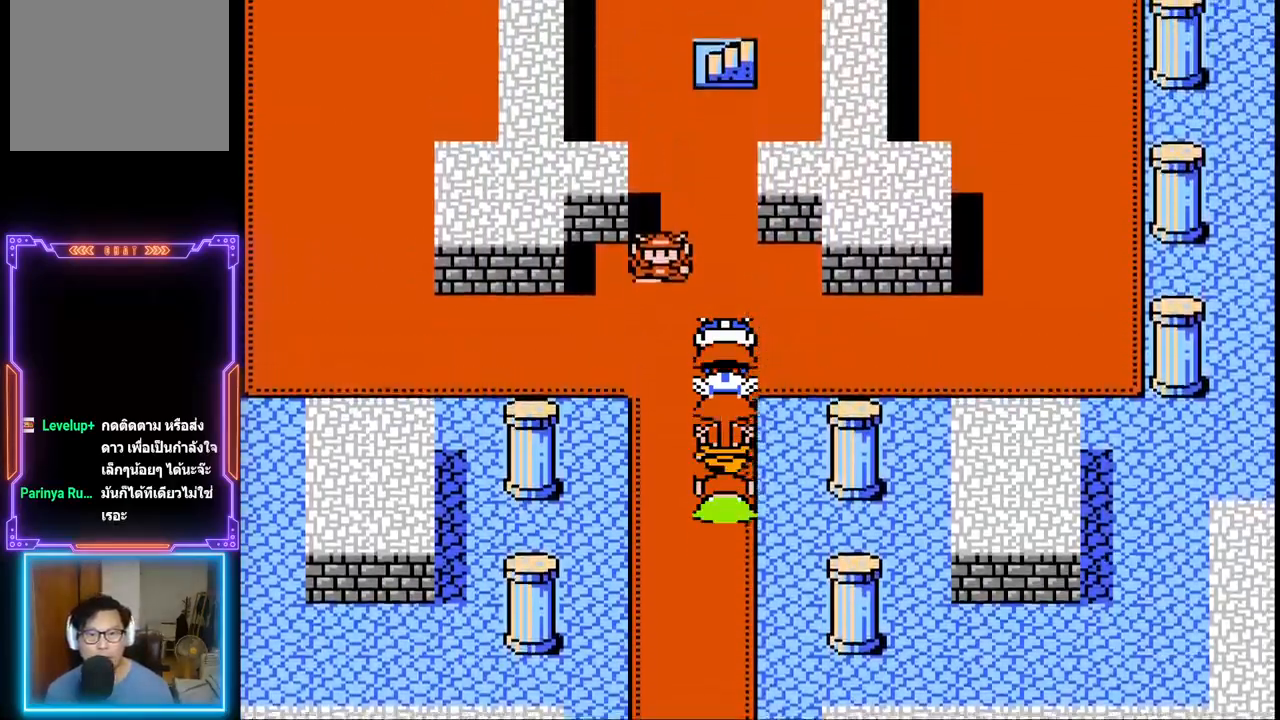
{"buttons": ["DPAD_UP"], "events": []}
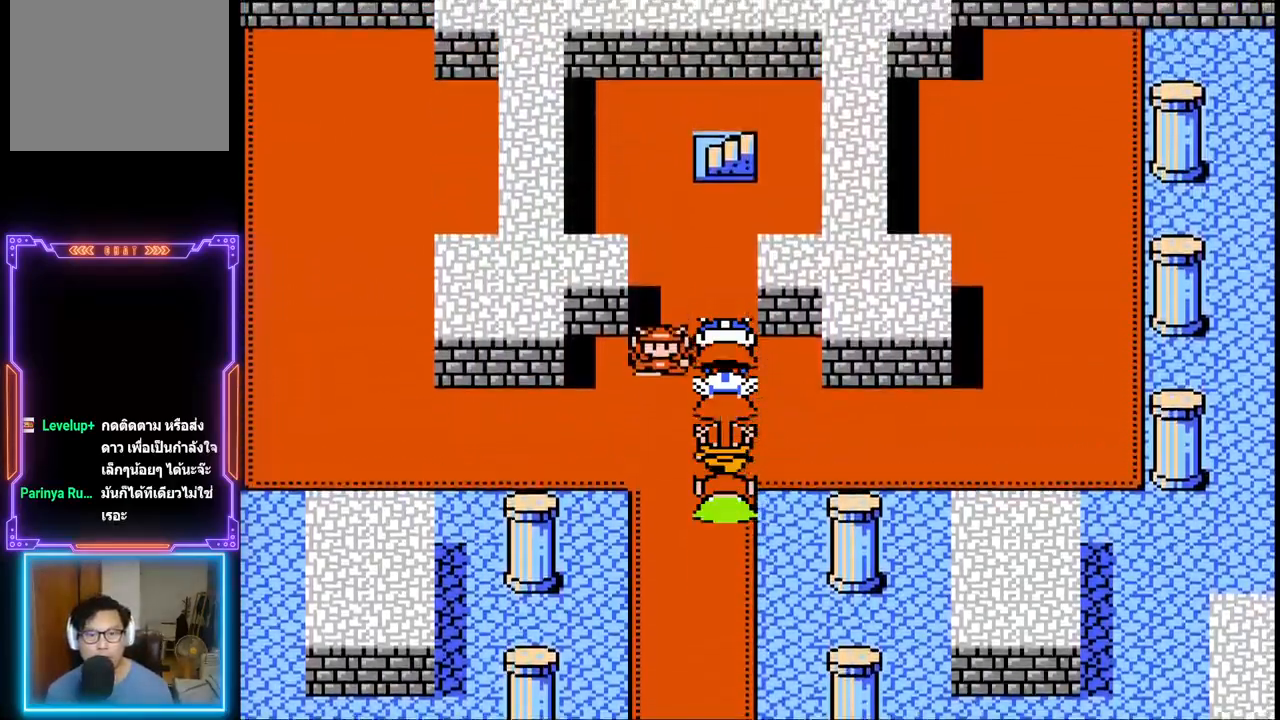
{"buttons": ["DPAD_UP"], "events": [[267, "DPAD_UP", "up"], [350, "DPAD_UP", "down"]]}
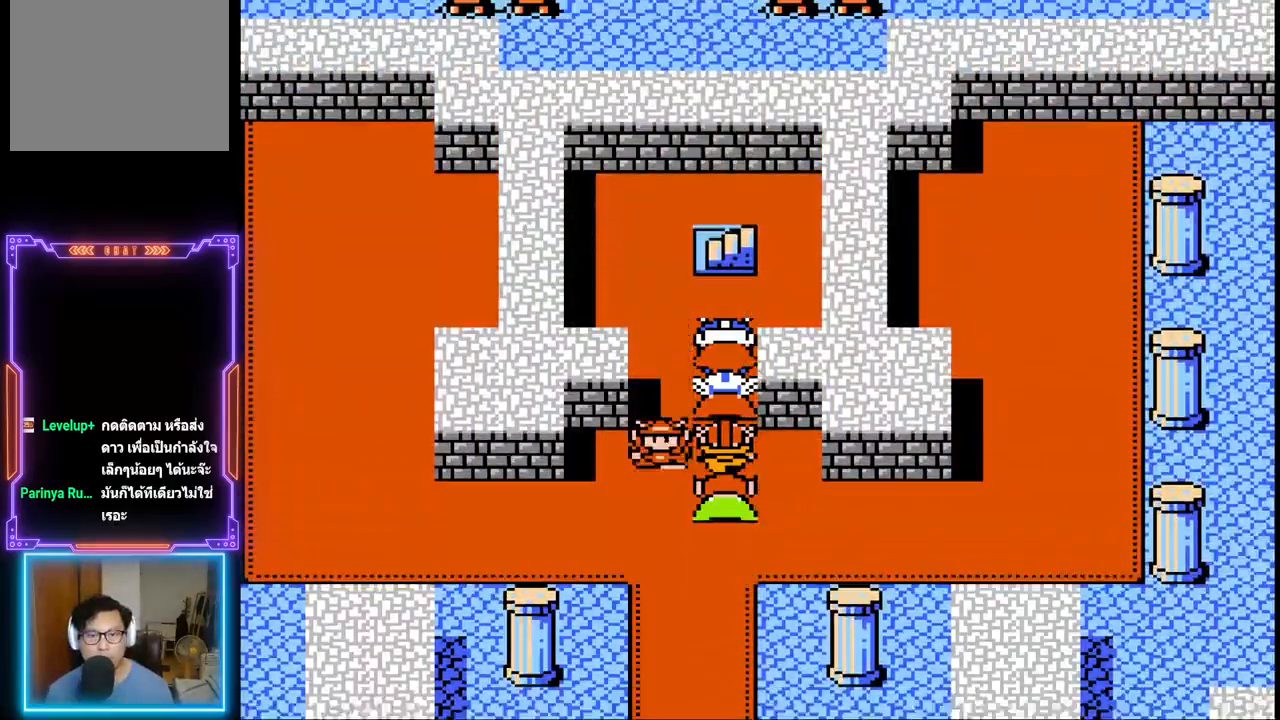
{"buttons": ["DPAD_UP"], "events": []}
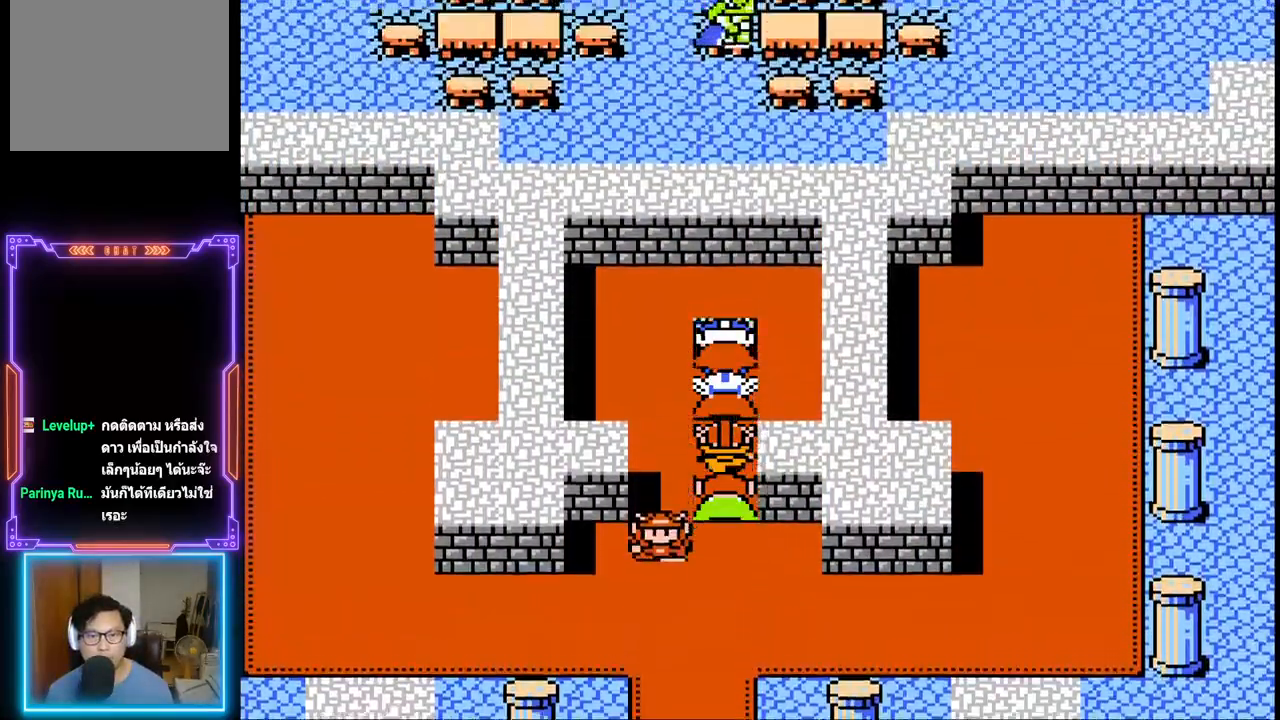
{"buttons": [], "events": [[300, "DPAD_UP", "up"]]}
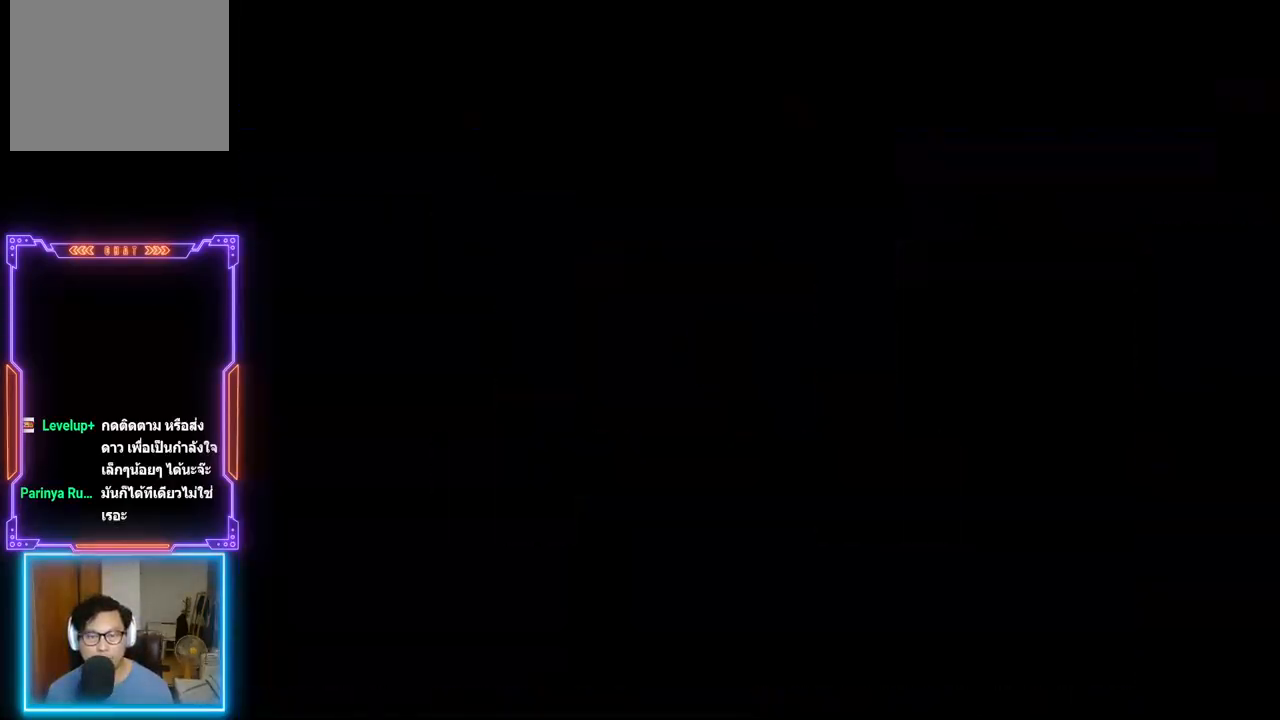
{"buttons": [], "events": []}
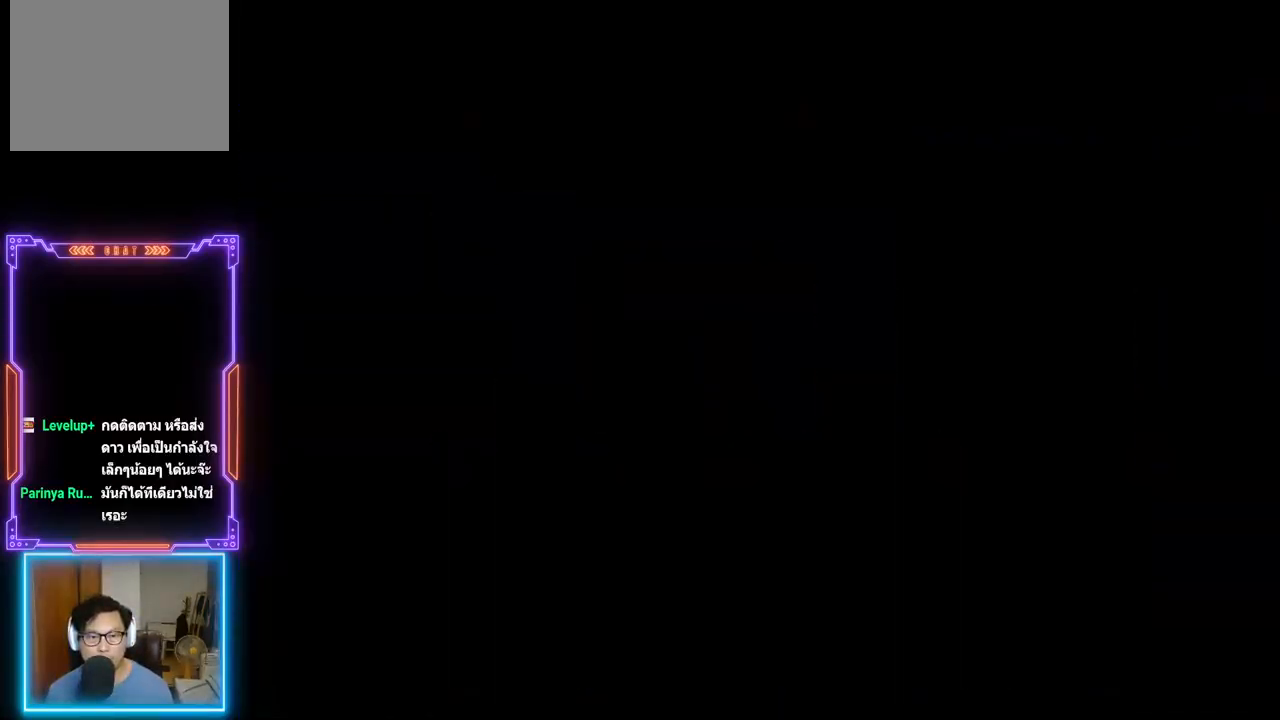
{"buttons": ["DPAD_UP"], "events": [[217, "DPAD_UP", "down"]]}
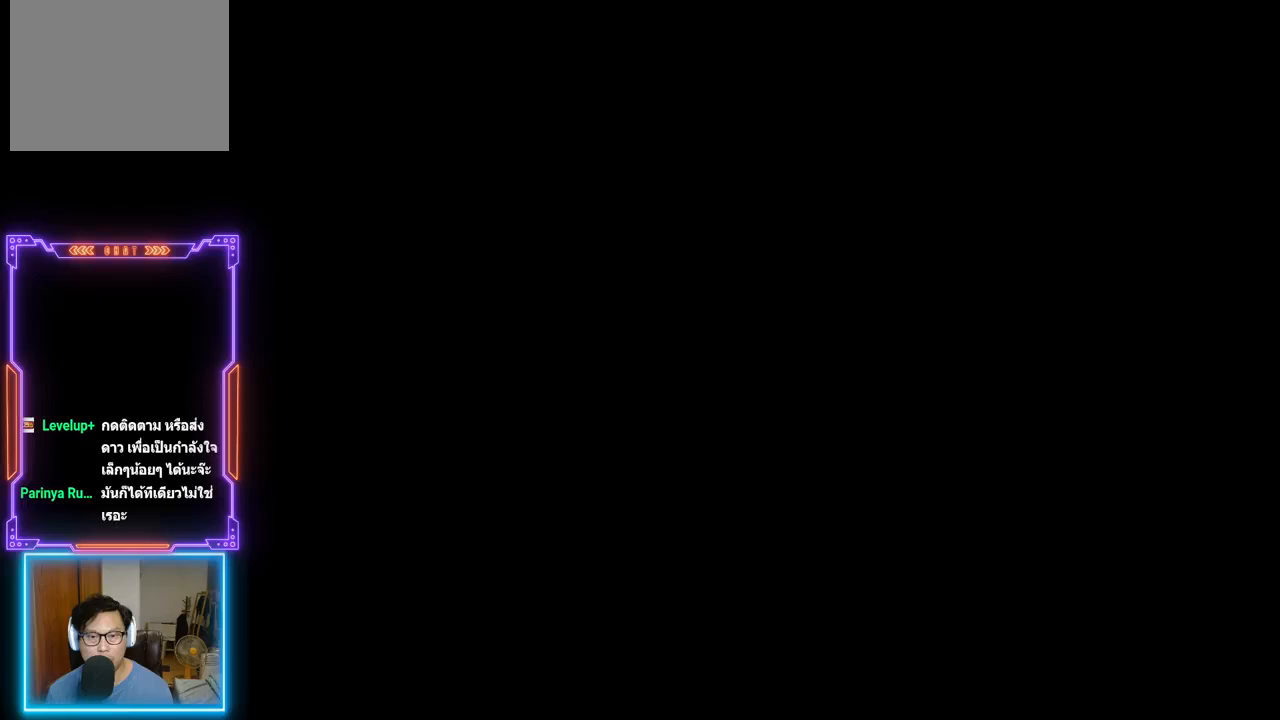
{"buttons": ["DPAD_UP"], "events": []}
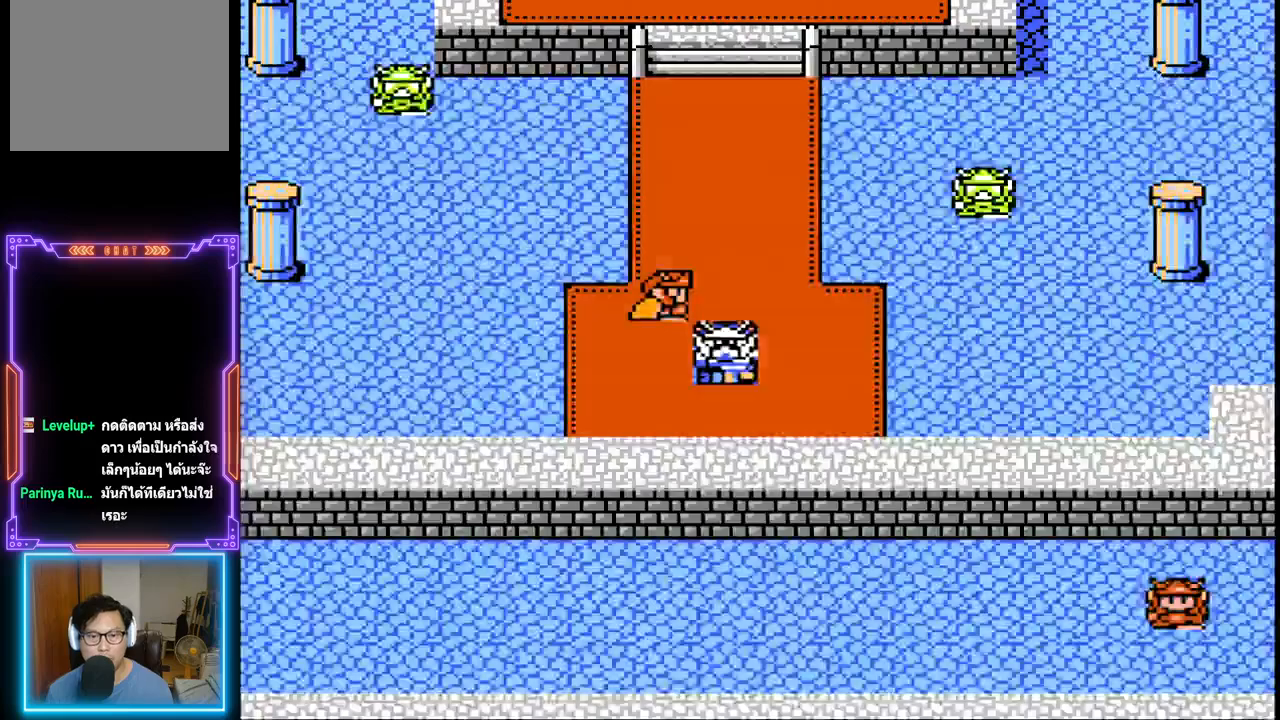
{"buttons": ["DPAD_UP"], "events": []}
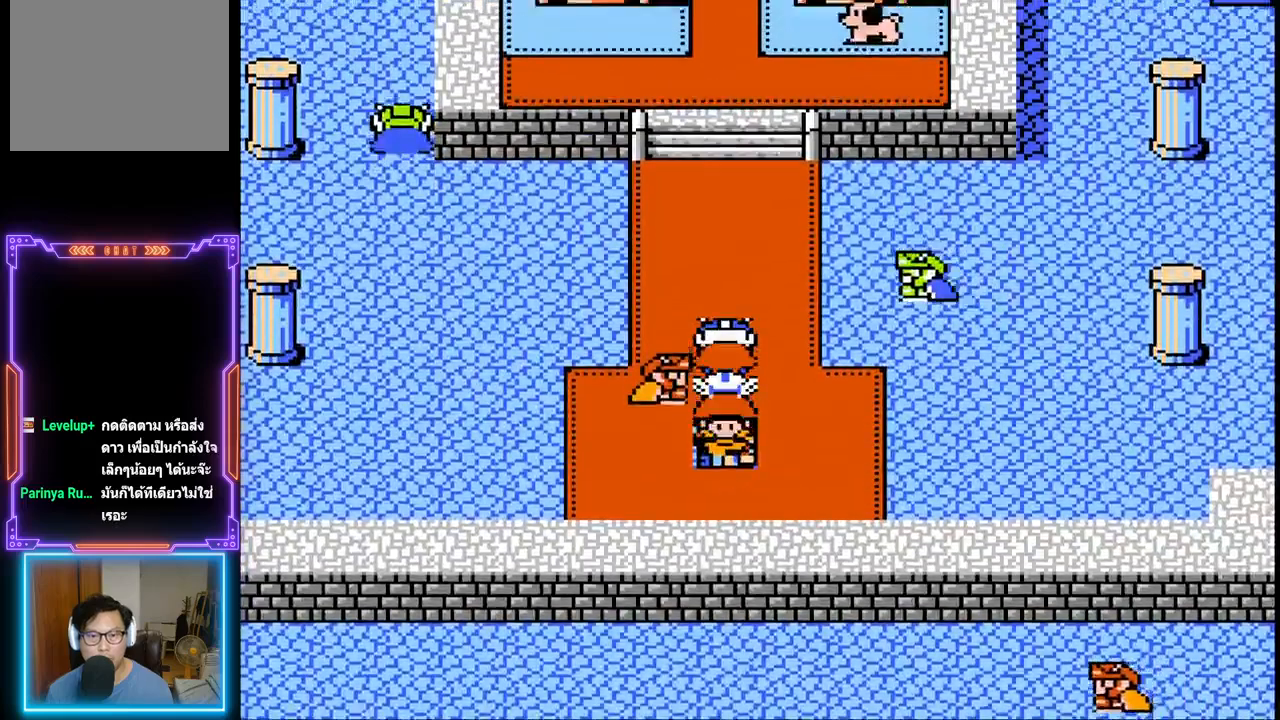
{"buttons": ["DPAD_UP"], "events": []}
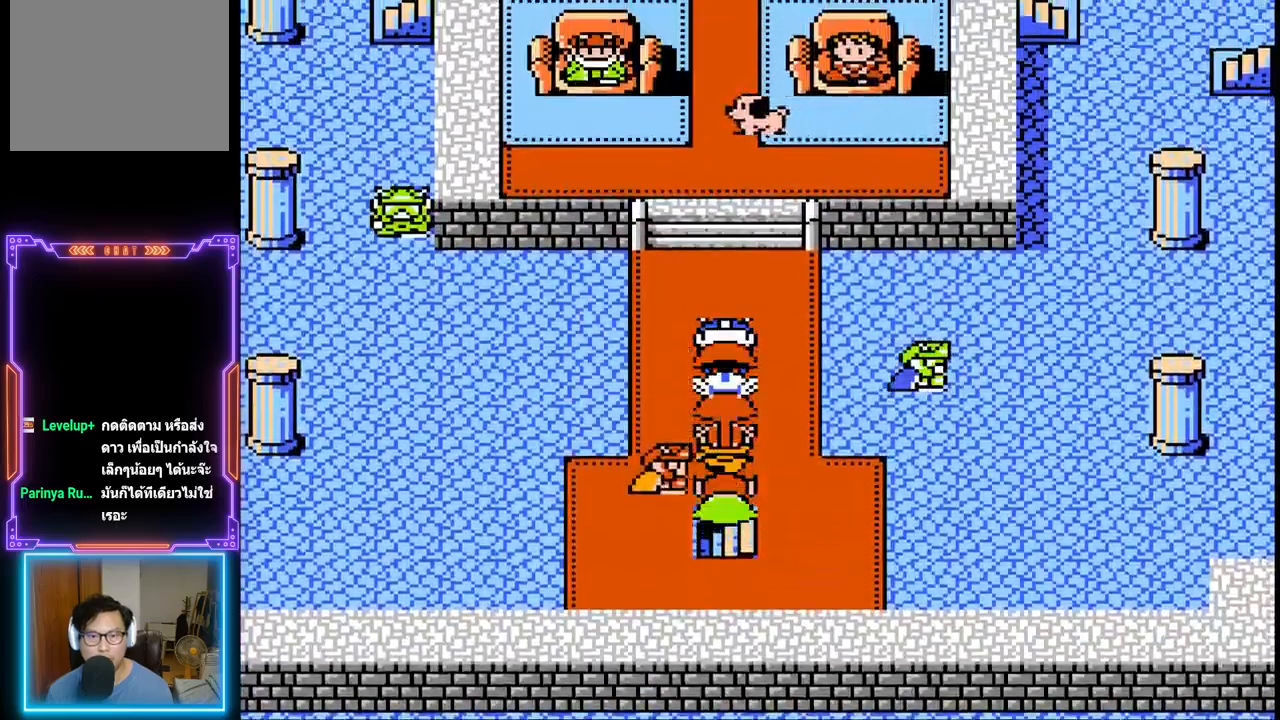
{"buttons": ["DPAD_UP"], "events": []}
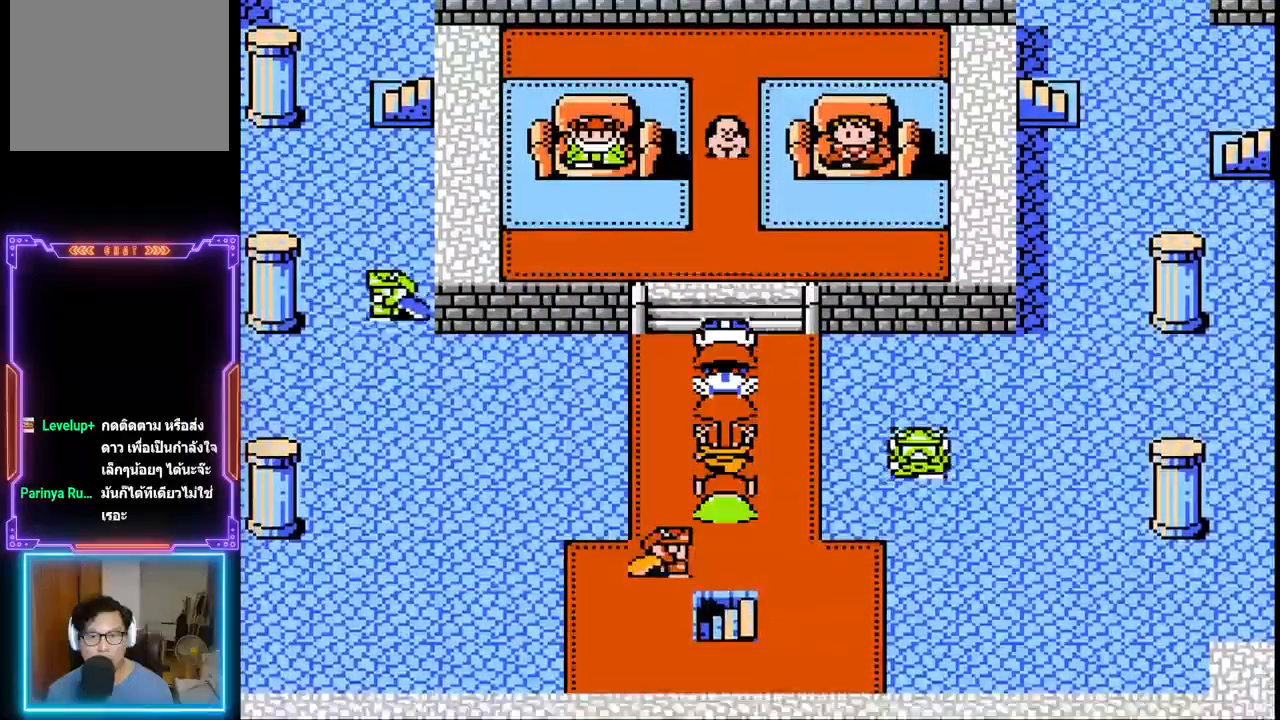
{"buttons": ["DPAD_UP", "DPAD_RIGHT"], "events": [[483, "DPAD_RIGHT", "down"]]}
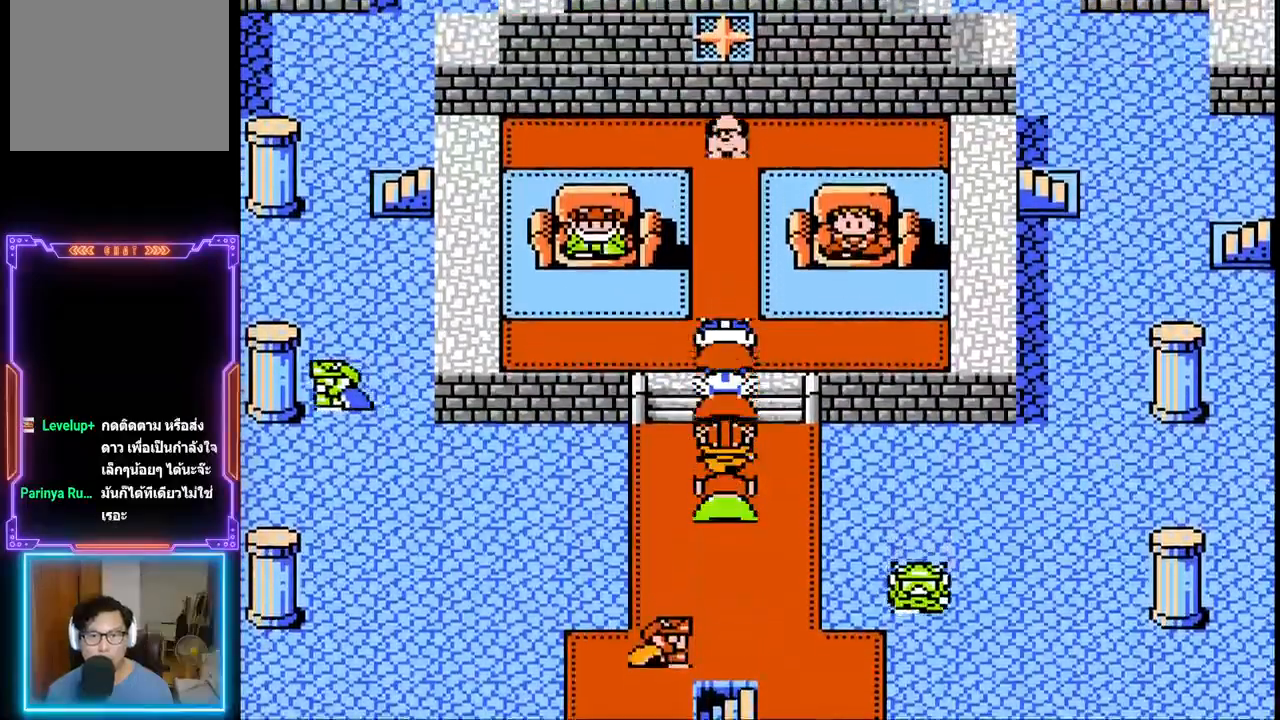
{"buttons": [], "events": [[117, "DPAD_RIGHT", "up"], [150, "DPAD_UP", "up"]]}
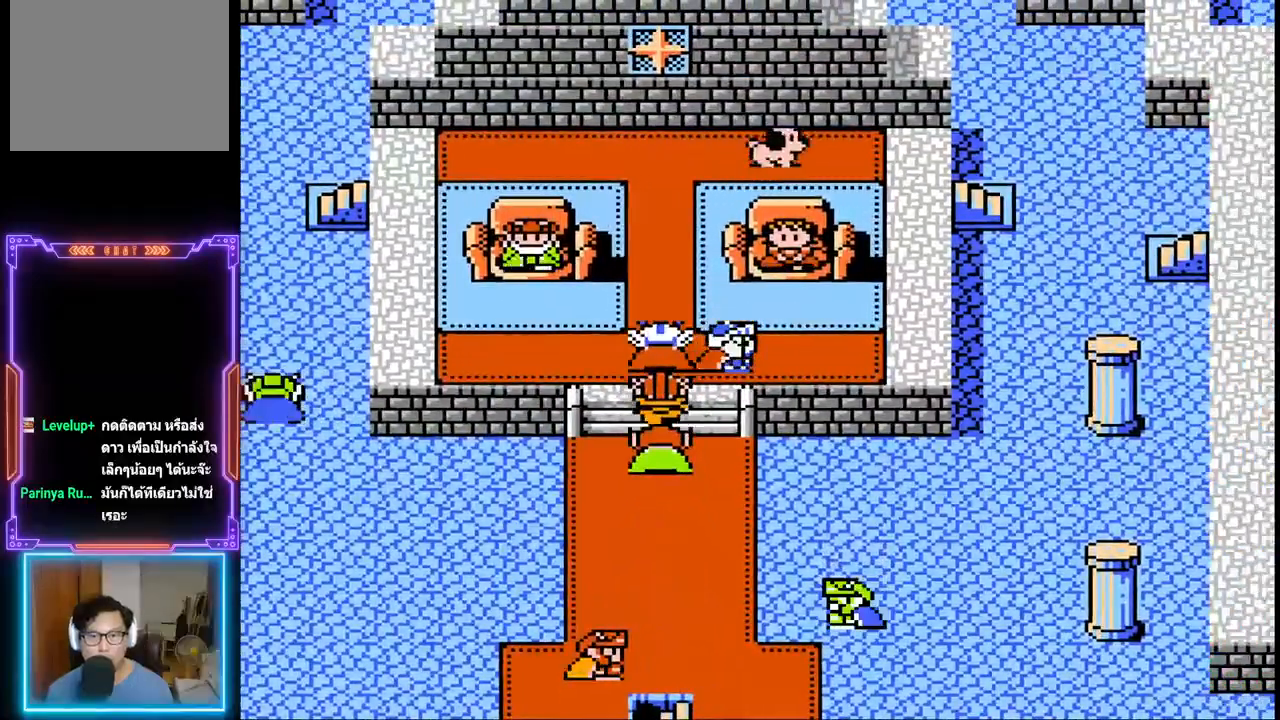
{"buttons": [], "events": []}
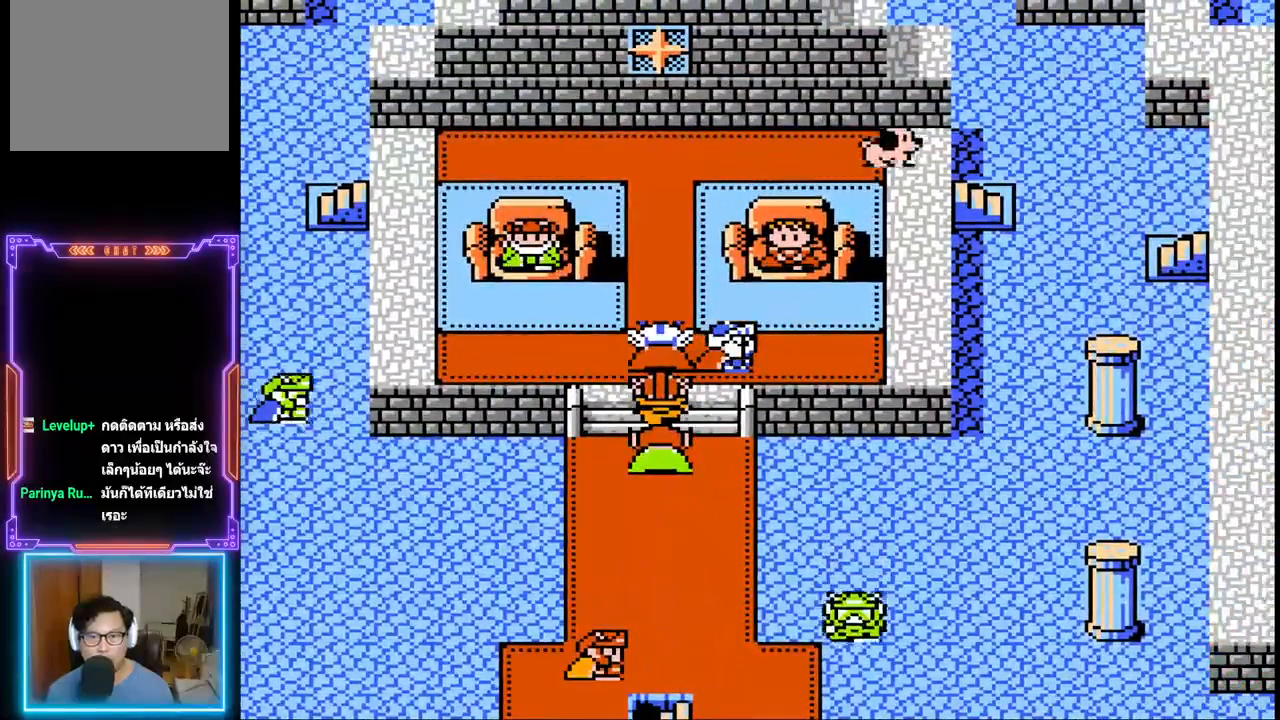
{"buttons": [], "events": []}
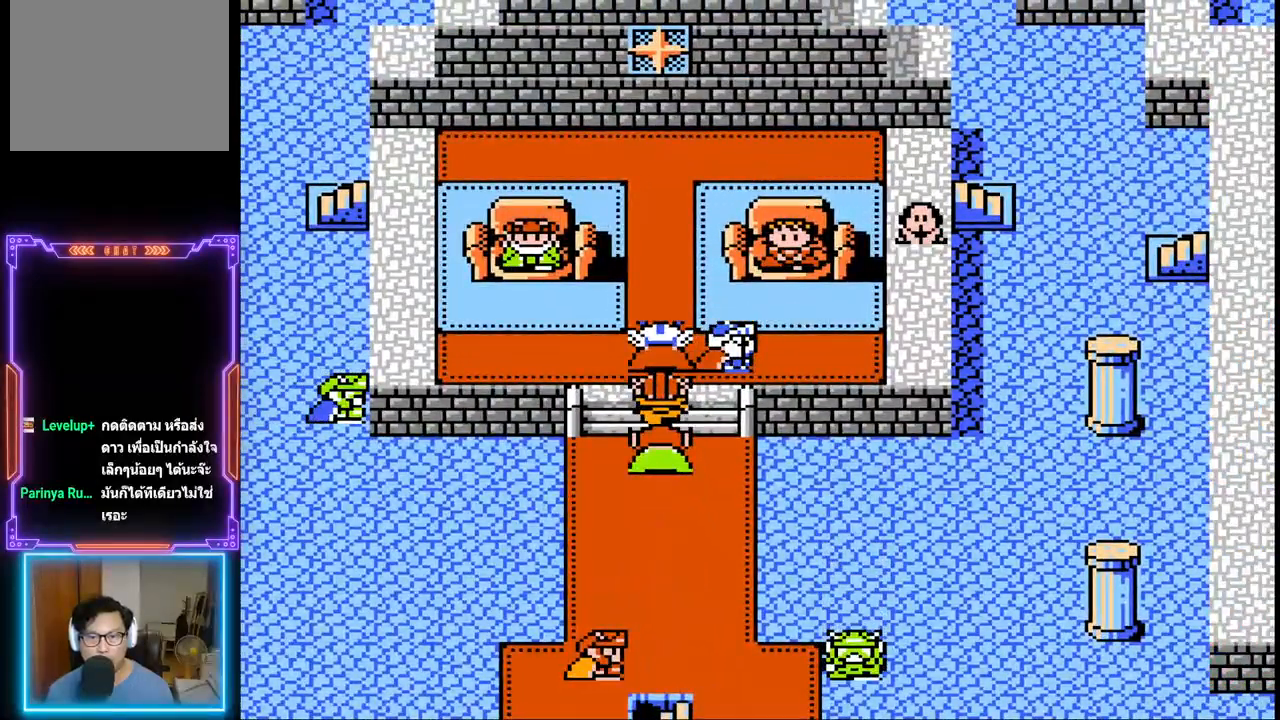
{"buttons": ["DPAD_UP"], "events": [[433, "DPAD_UP", "down"]]}
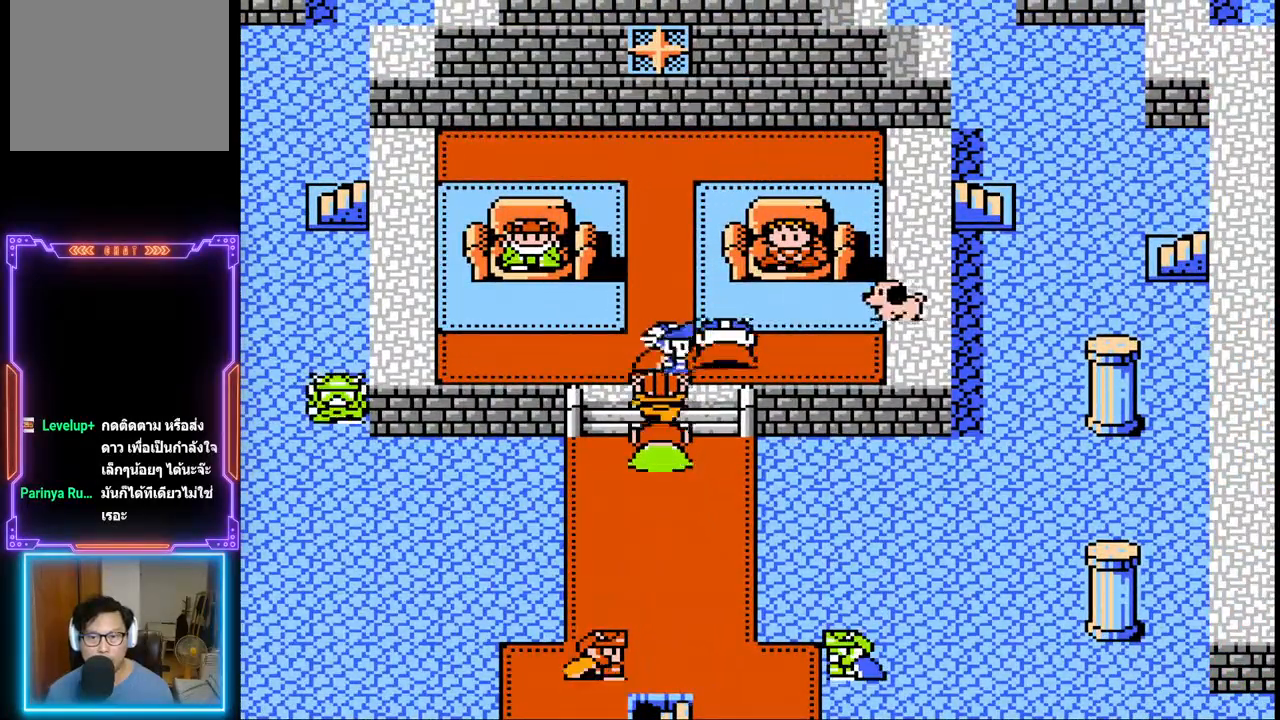
{"buttons": ["CIRCLE"], "events": [[67, "DPAD_UP", "up"], [133, "DPAD_RIGHT", "down"], [383, "CIRCLE", "down"], [400, "DPAD_RIGHT", "up"]]}
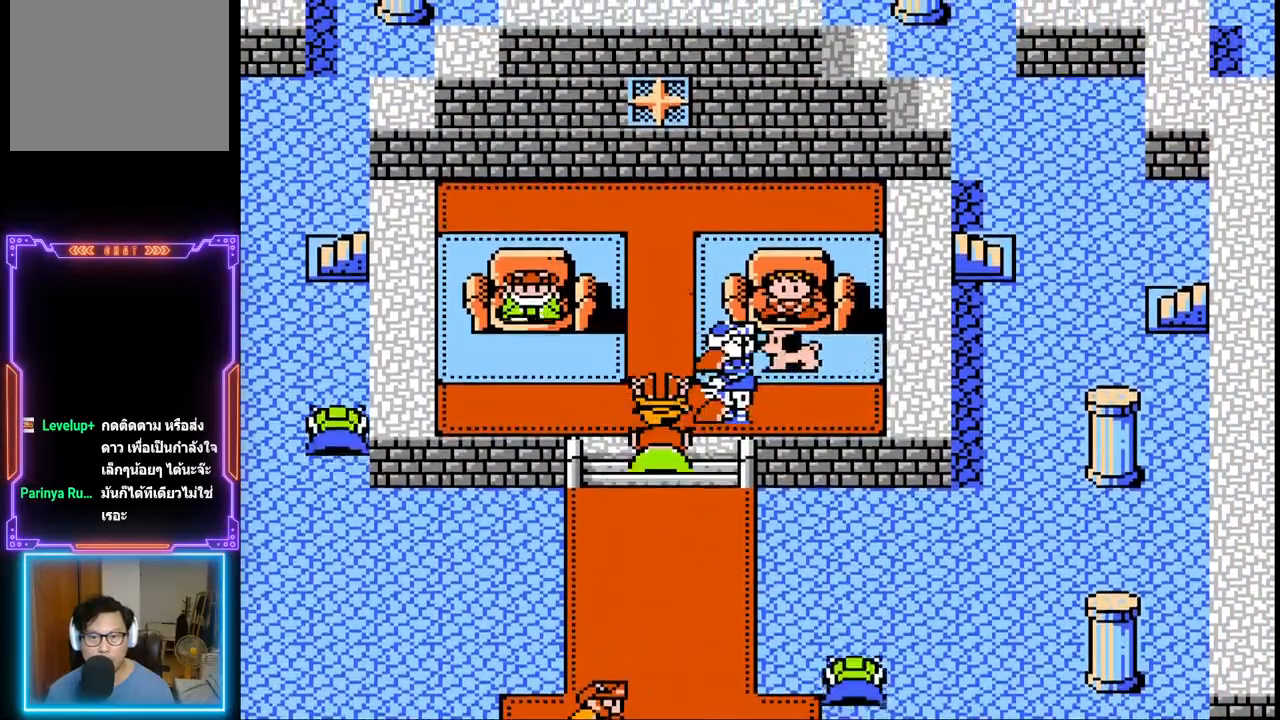
{"buttons": ["CIRCLE"], "events": [[33, "CIRCLE", "up"], [383, "CIRCLE", "down"]]}
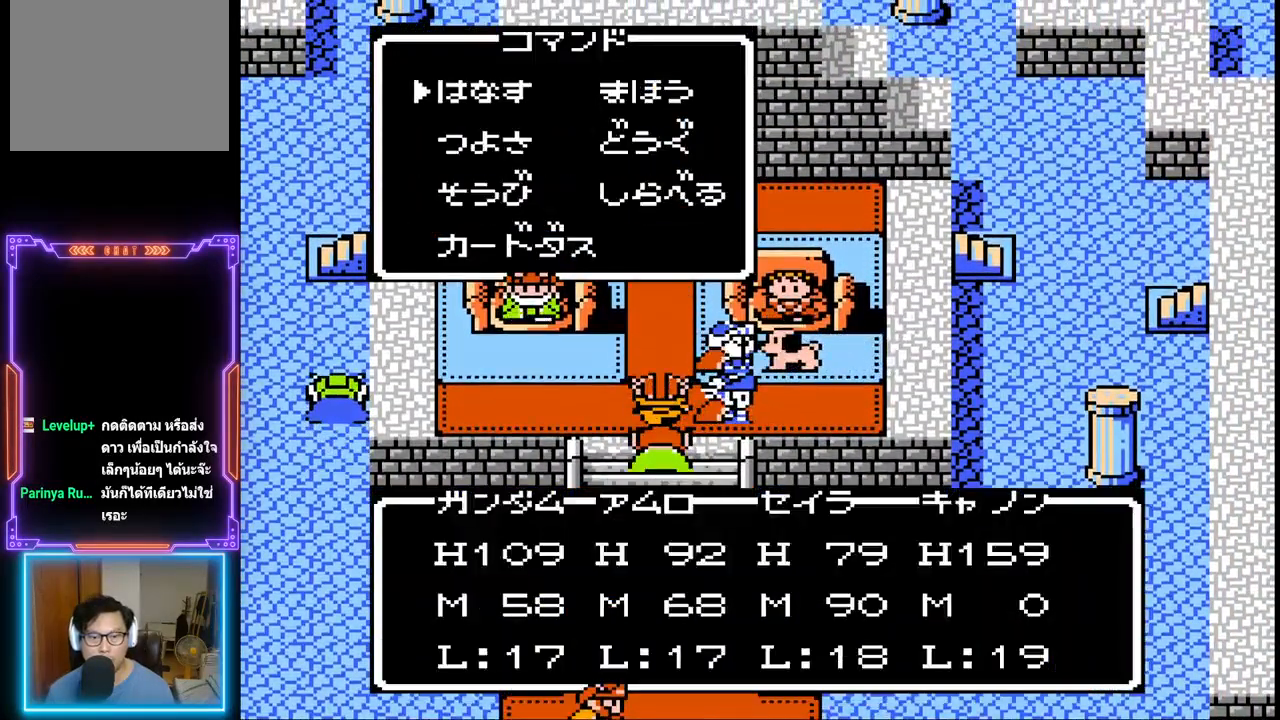
{"buttons": [], "events": [[83, "CIRCLE", "up"]]}
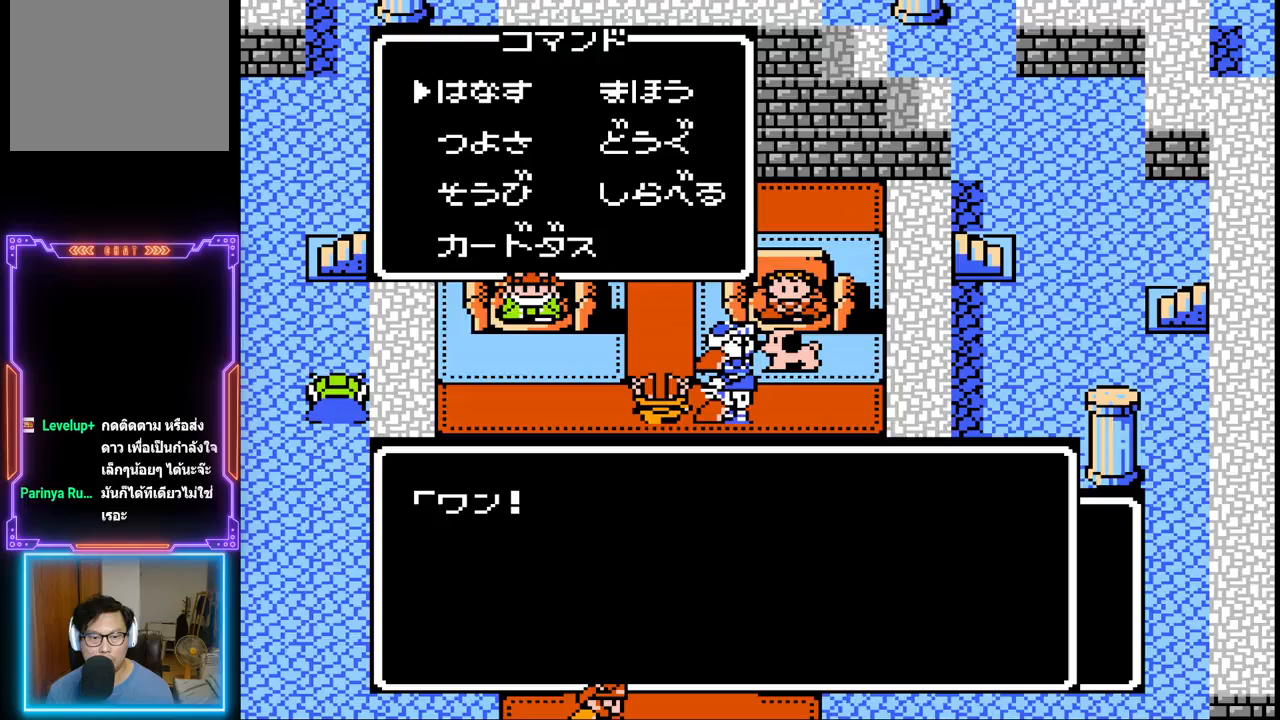
{"buttons": [], "events": [[333, "CIRCLE", "down"], [500, "CIRCLE", "up"]]}
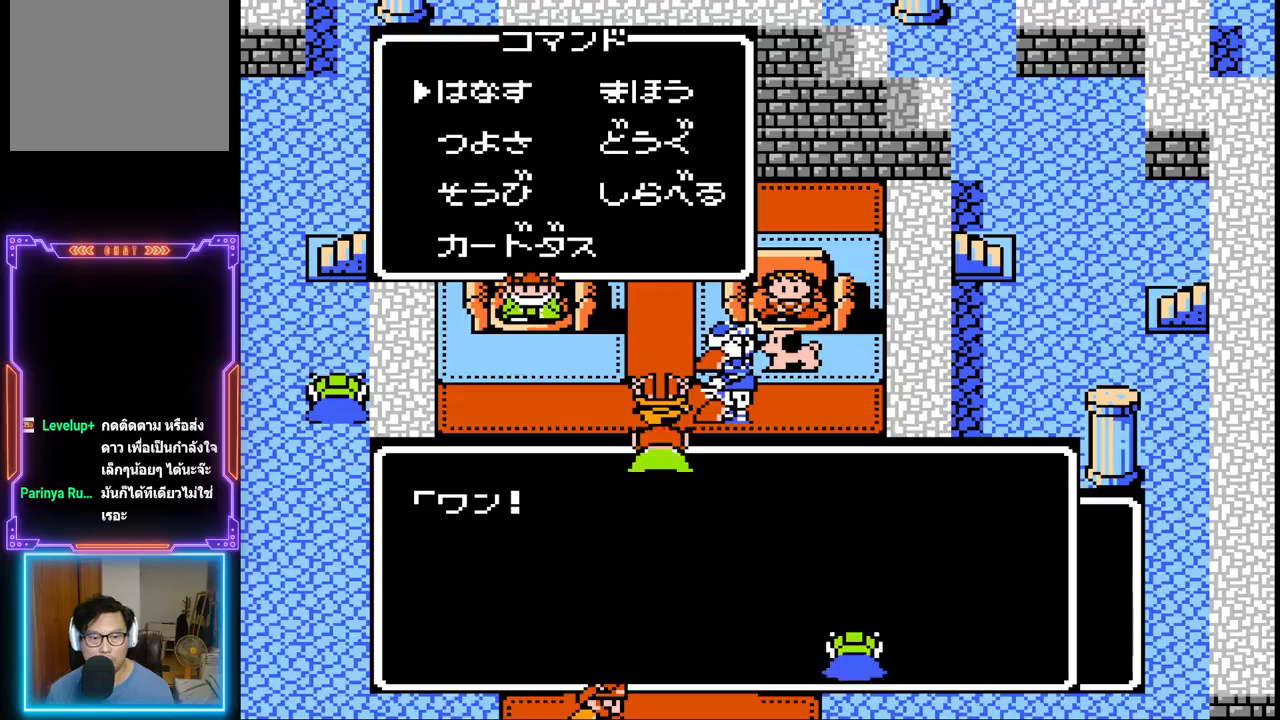
{"buttons": ["DPAD_DOWN"], "events": [[433, "DPAD_DOWN", "down"]]}
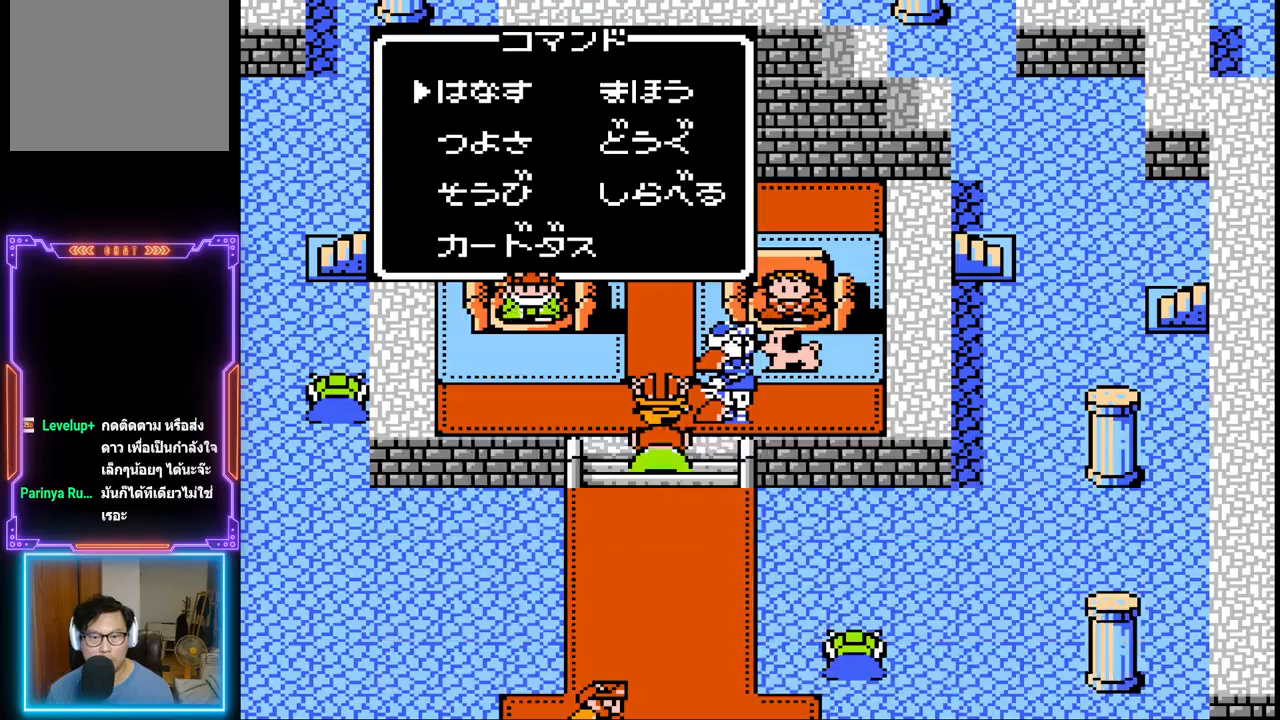
{"buttons": ["DPAD_DOWN"], "events": [[83, "DPAD_DOWN", "up"], [467, "DPAD_DOWN", "down"]]}